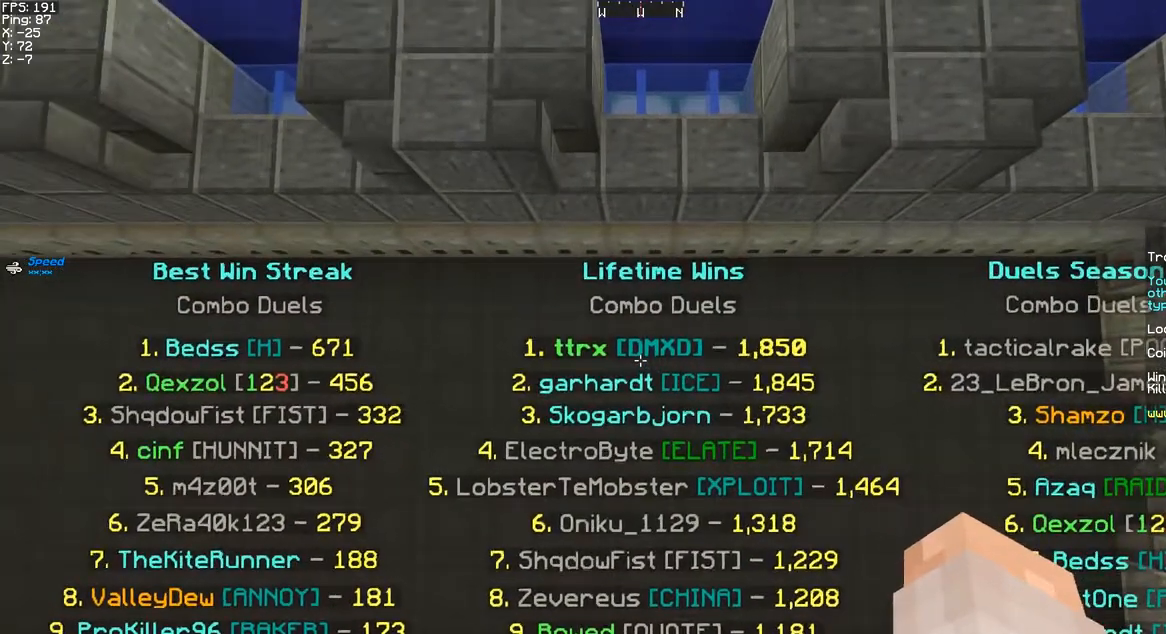
Gameplay with keyboard and mouse; each line is a JSON object with the keys and mouse buttons held at the frame after it. "events" lists presses ("down") and releases ("up") of "a", "d", "s", "space", "w", "mouse_left" and "mouse_right" between this image and that frame as [ms after this image, input, new state], when the widget could be followed in between. "mouse_left", "mouse_right" = the "left", "right" buttons of the "mouse" list. No other keys are recorded. Fast repeated clicks can show as one long hold. Mouse movement is not recorded.
{"keys": [], "mouse": [], "events": [[67, "mouse_left", "down"], [167, "mouse_left", "up"], [250, "mouse_left", "down"], [317, "mouse_left", "up"]]}
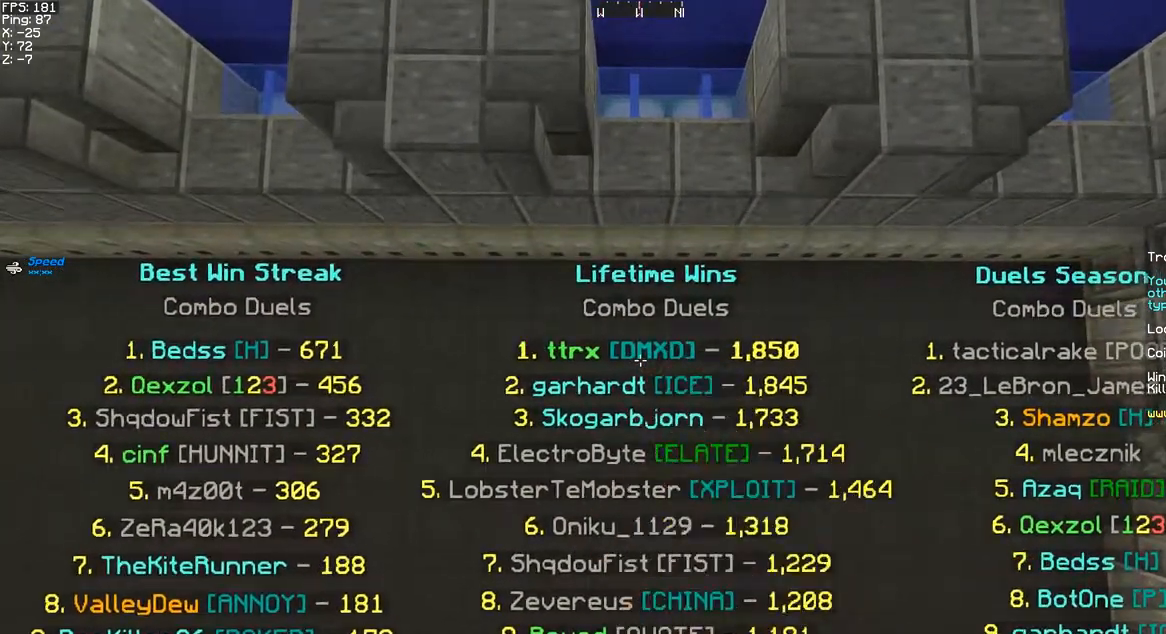
{"keys": [], "mouse": [], "events": [[300, "mouse_left", "down"], [433, "mouse_left", "up"]]}
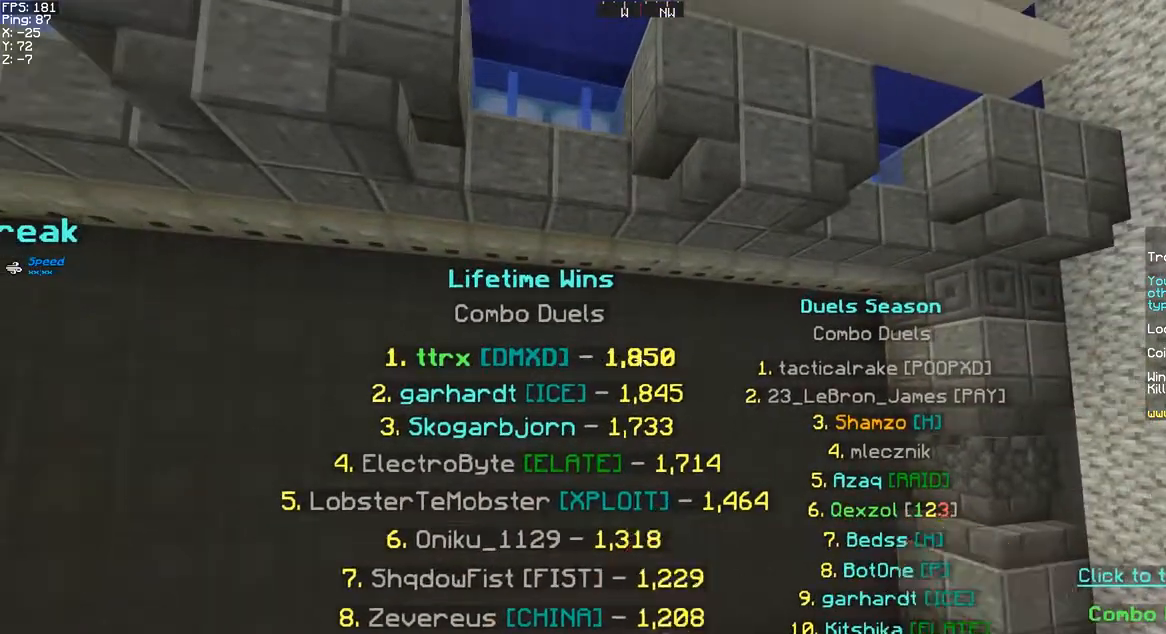
{"keys": [], "mouse": [], "events": []}
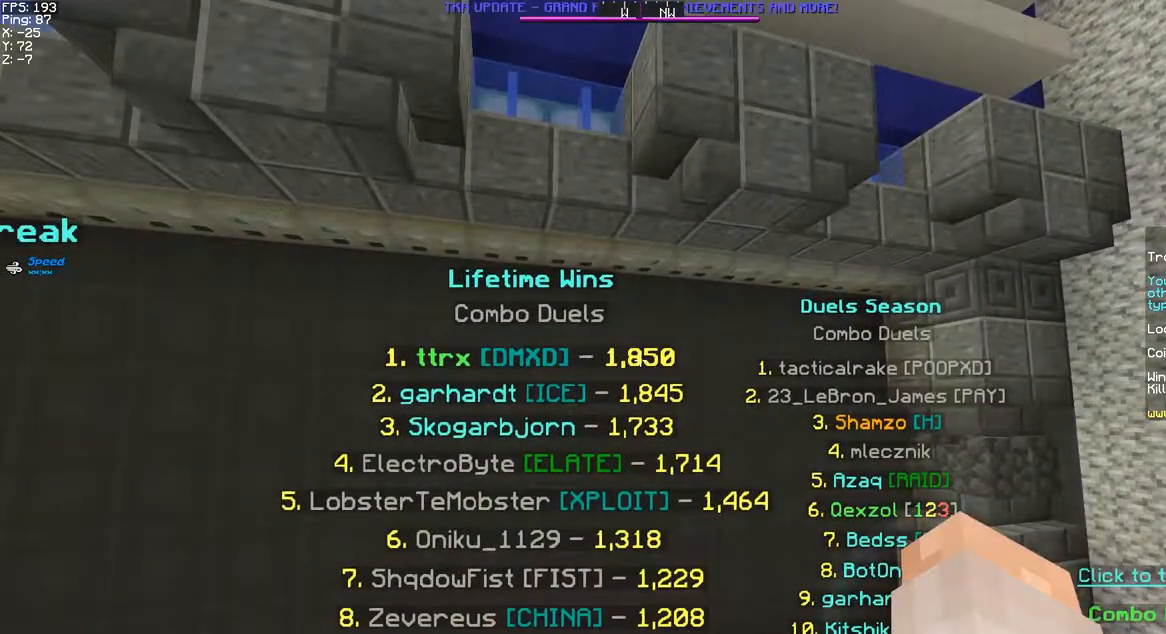
{"keys": [], "mouse": ["left"], "events": [[467, "mouse_left", "down"]]}
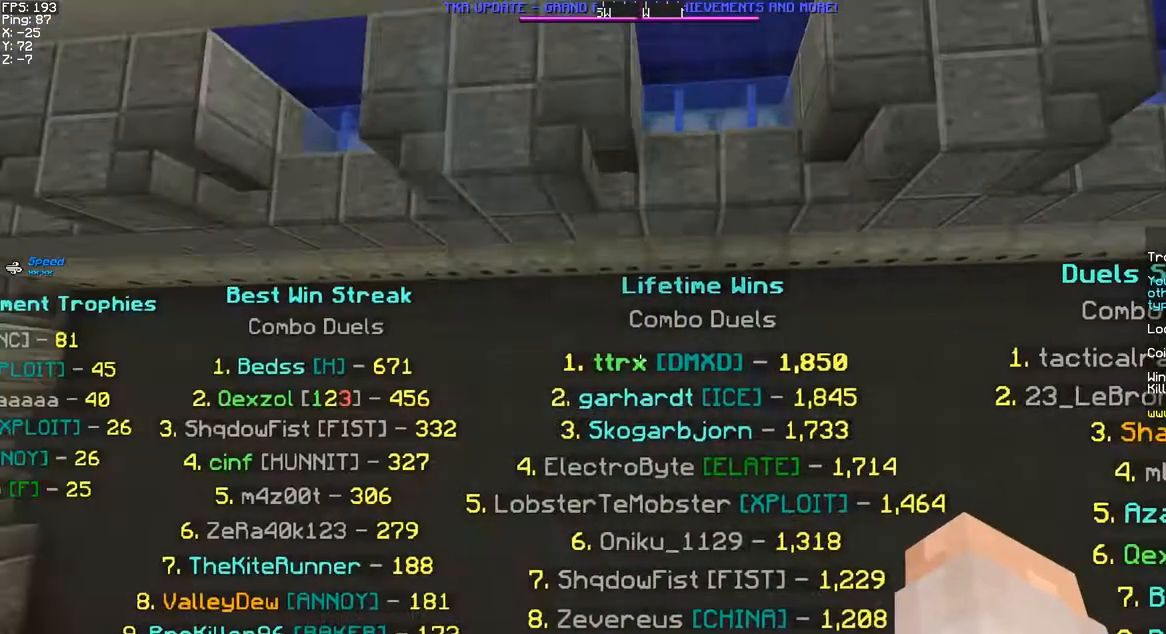
{"keys": [], "mouse": [], "events": [[83, "mouse_left", "up"]]}
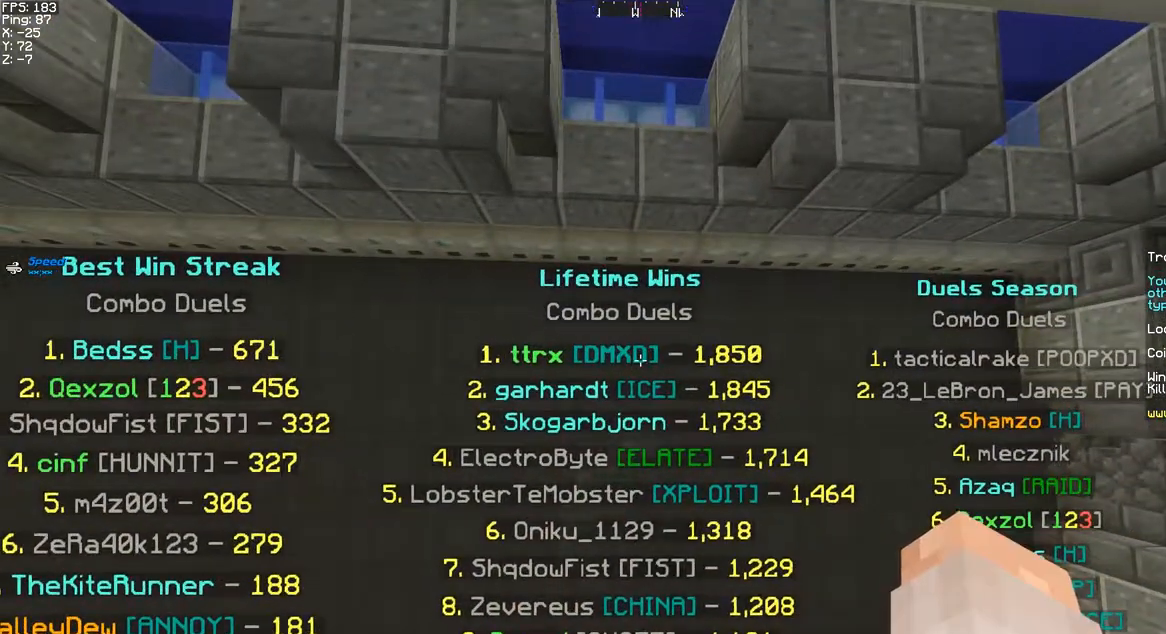
{"keys": [], "mouse": [], "events": []}
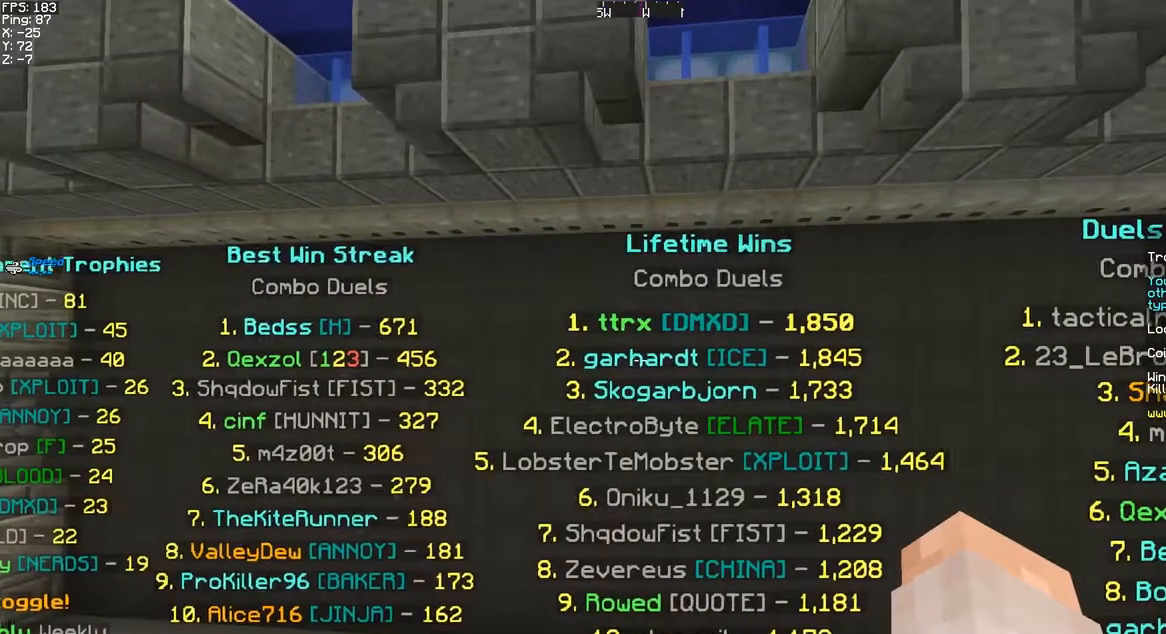
{"keys": [], "mouse": [], "events": []}
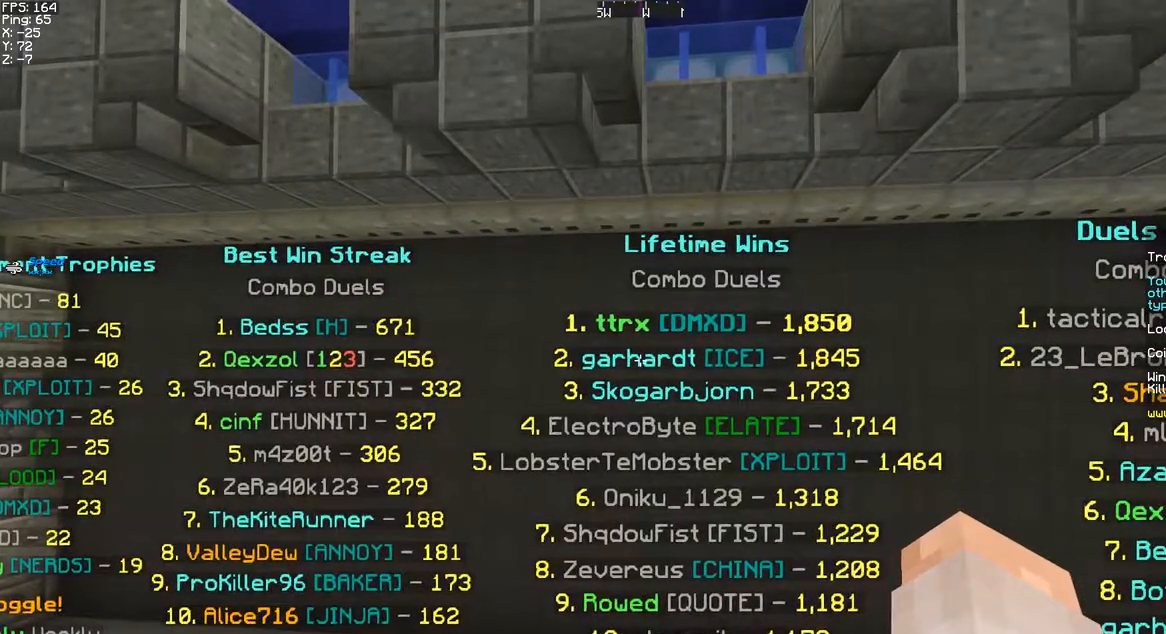
{"keys": [], "mouse": [], "events": []}
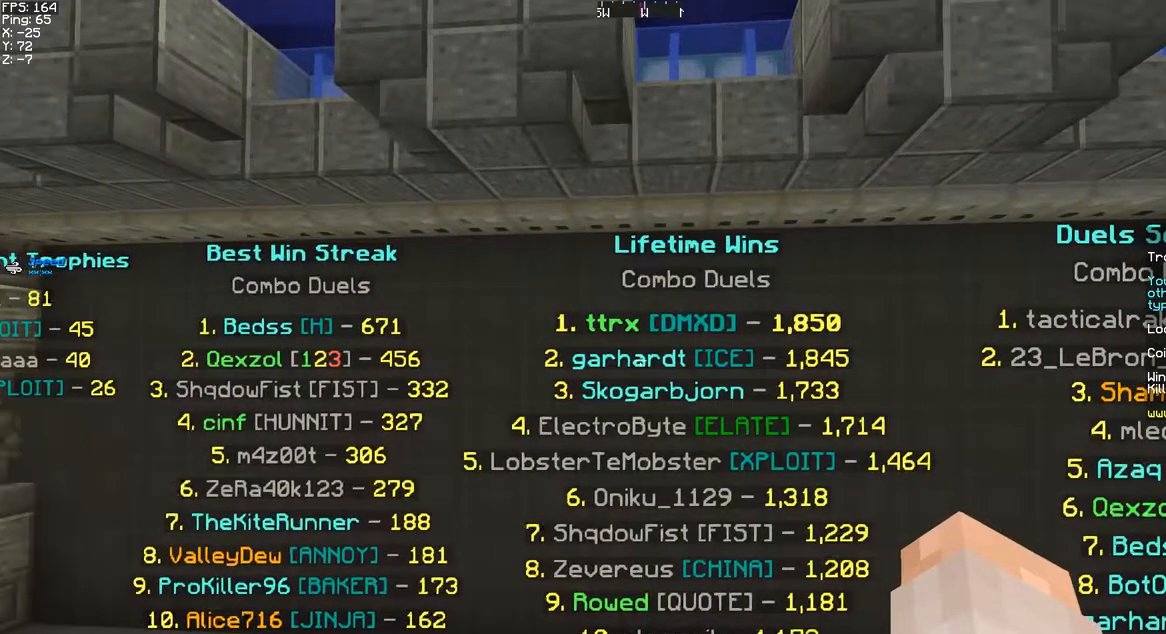
{"keys": [], "mouse": [], "events": []}
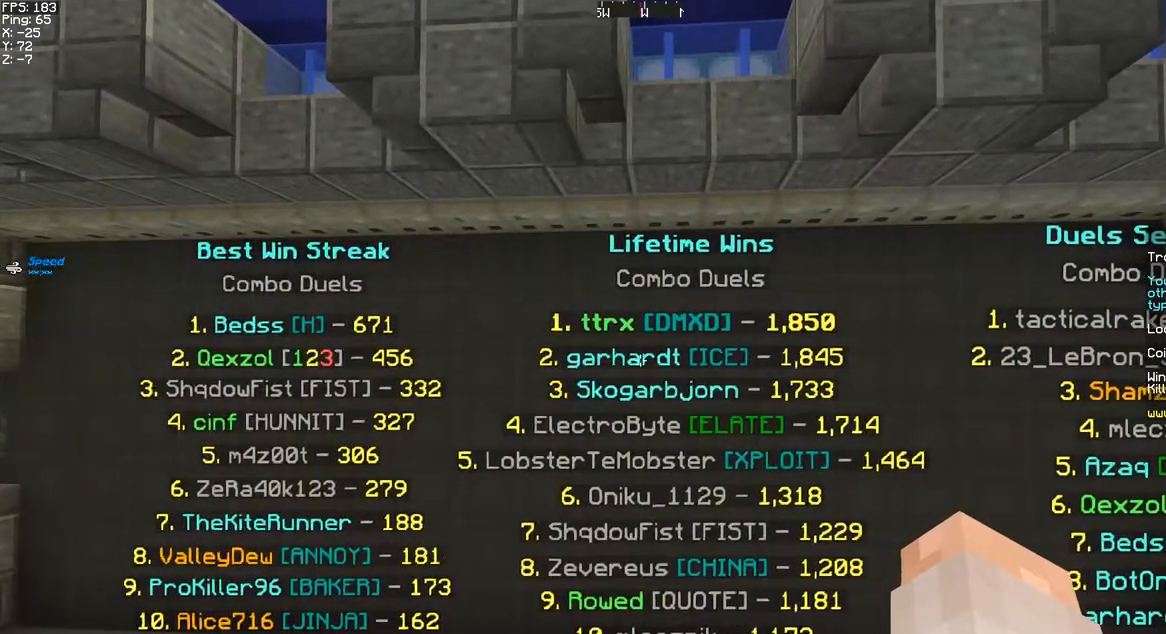
{"keys": [], "mouse": [], "events": []}
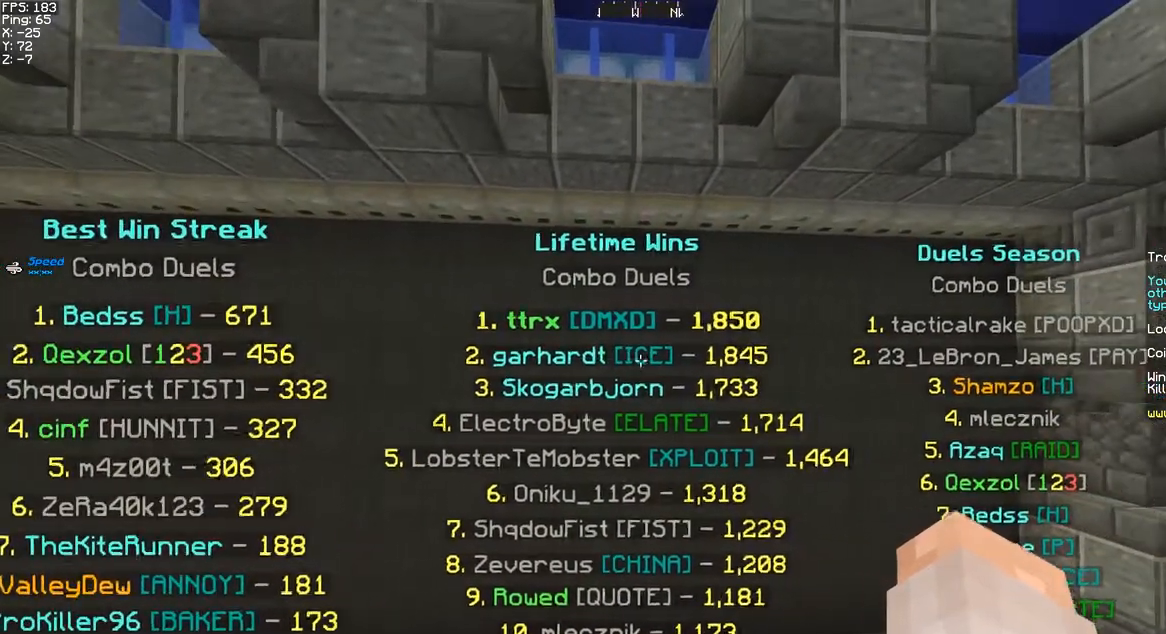
{"keys": [], "mouse": [], "events": []}
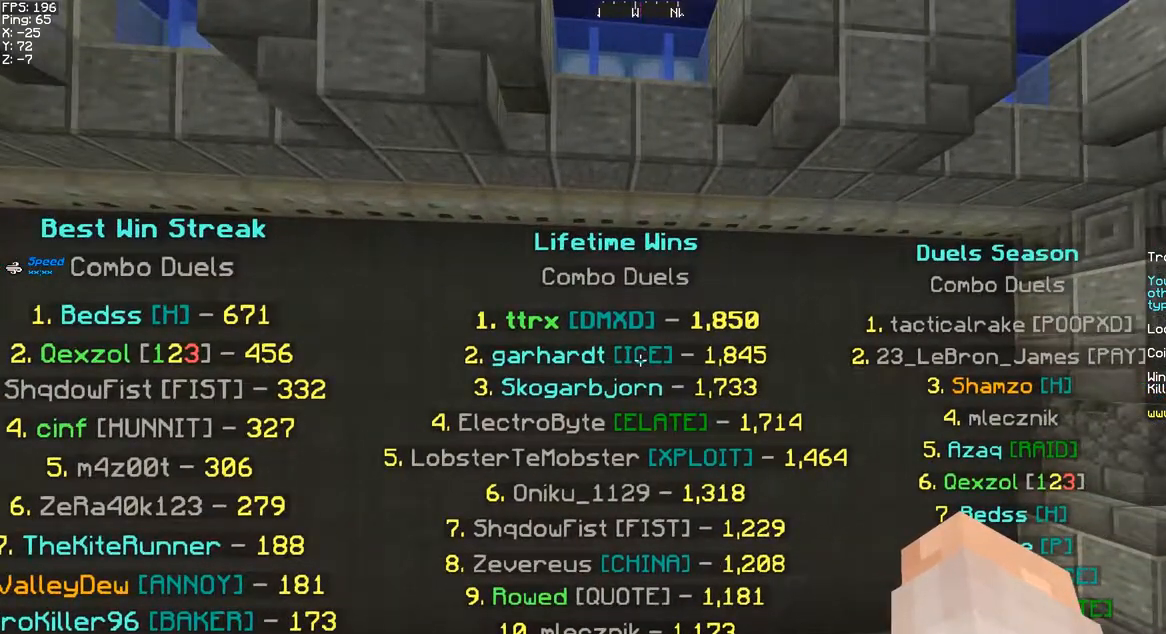
{"keys": [], "mouse": [], "events": []}
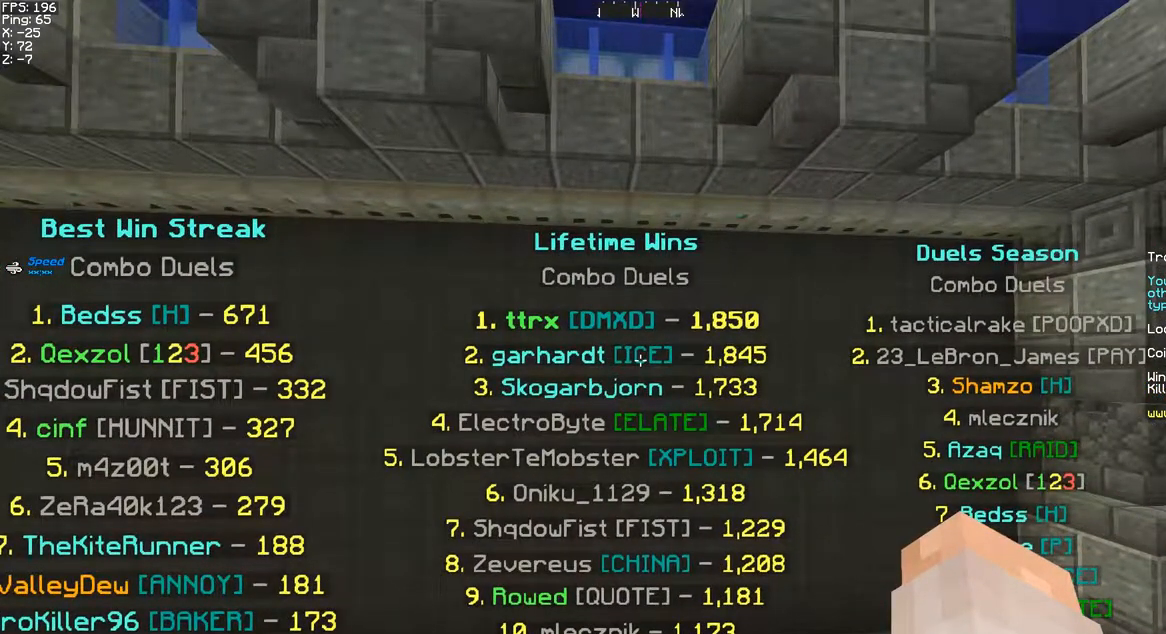
{"keys": [], "mouse": [], "events": []}
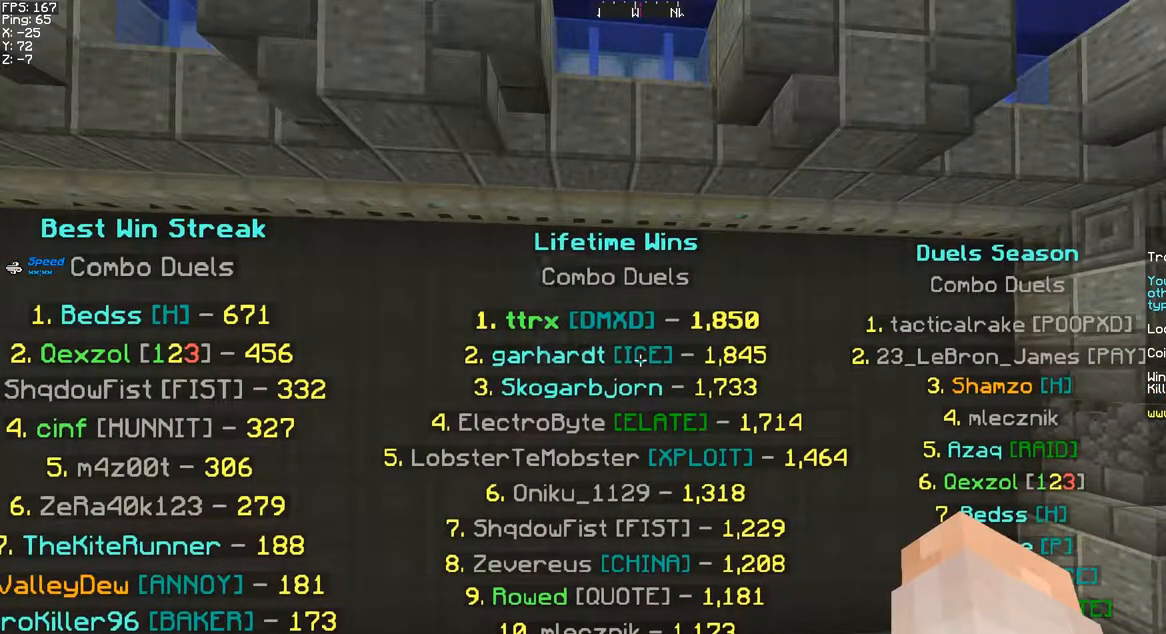
{"keys": [], "mouse": [], "events": []}
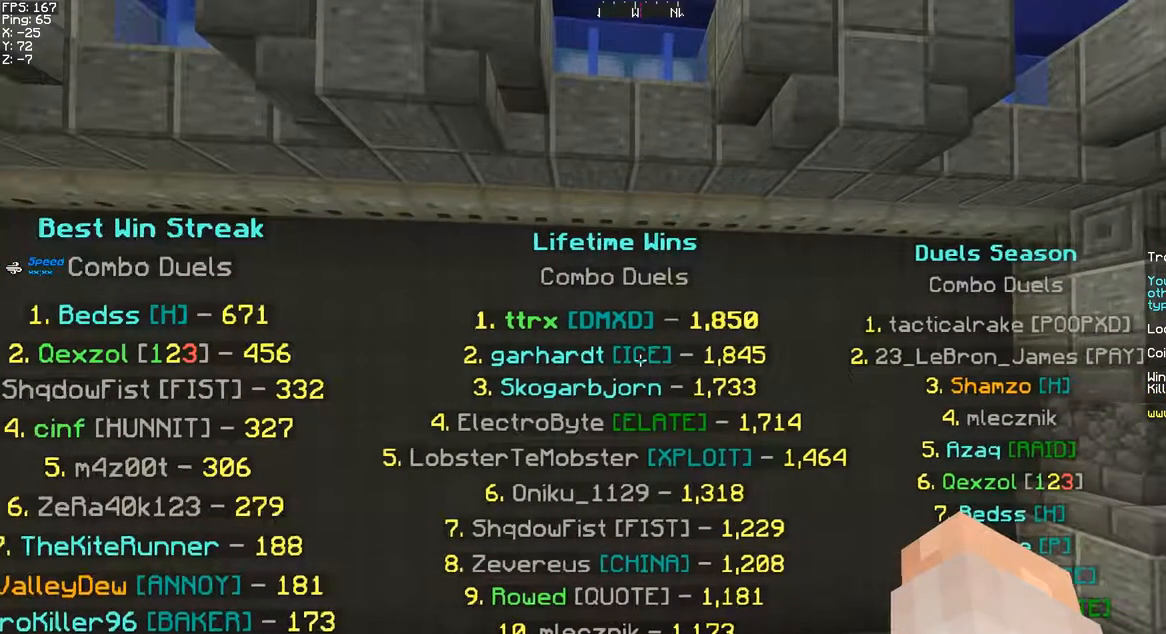
{"keys": [], "mouse": [], "events": [[217, "mouse_left", "down"], [333, "mouse_left", "up"], [433, "mouse_left", "down"], [483, "mouse_left", "up"]]}
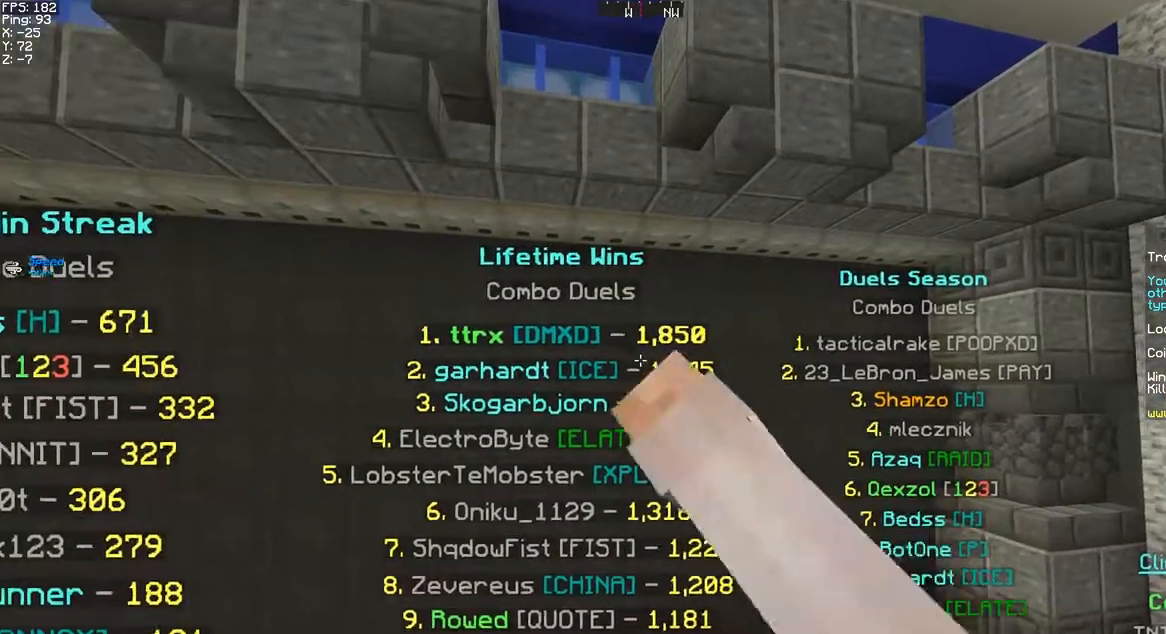
{"keys": [], "mouse": ["left"], "events": [[100, "mouse_left", "down"], [183, "mouse_left", "up"], [250, "mouse_left", "down"], [367, "mouse_left", "up"], [417, "mouse_left", "down"]]}
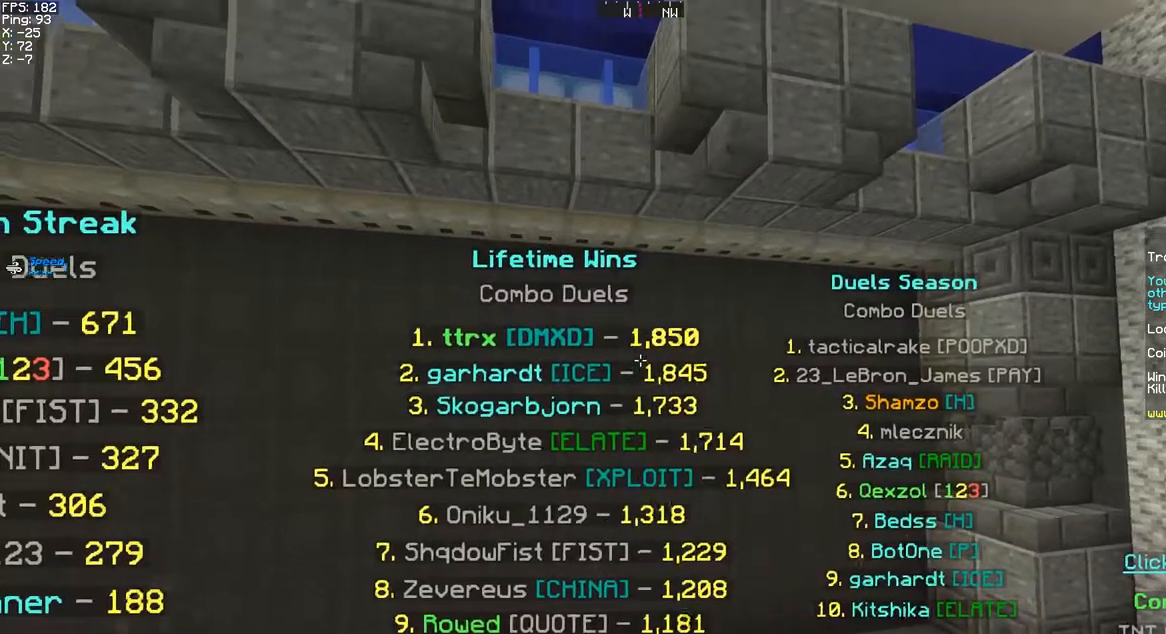
{"keys": [], "mouse": [], "events": [[17, "mouse_left", "up"]]}
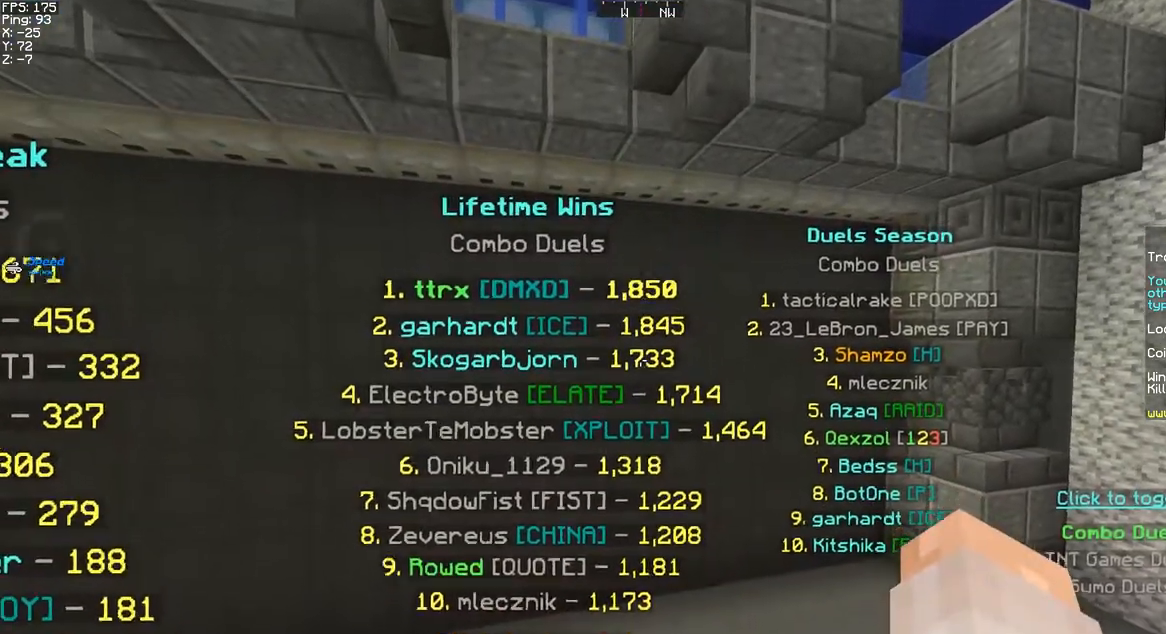
{"keys": [], "mouse": ["left"], "events": [[133, "mouse_left", "down"], [217, "mouse_left", "up"], [317, "mouse_left", "down"], [400, "mouse_left", "up"], [450, "mouse_left", "down"]]}
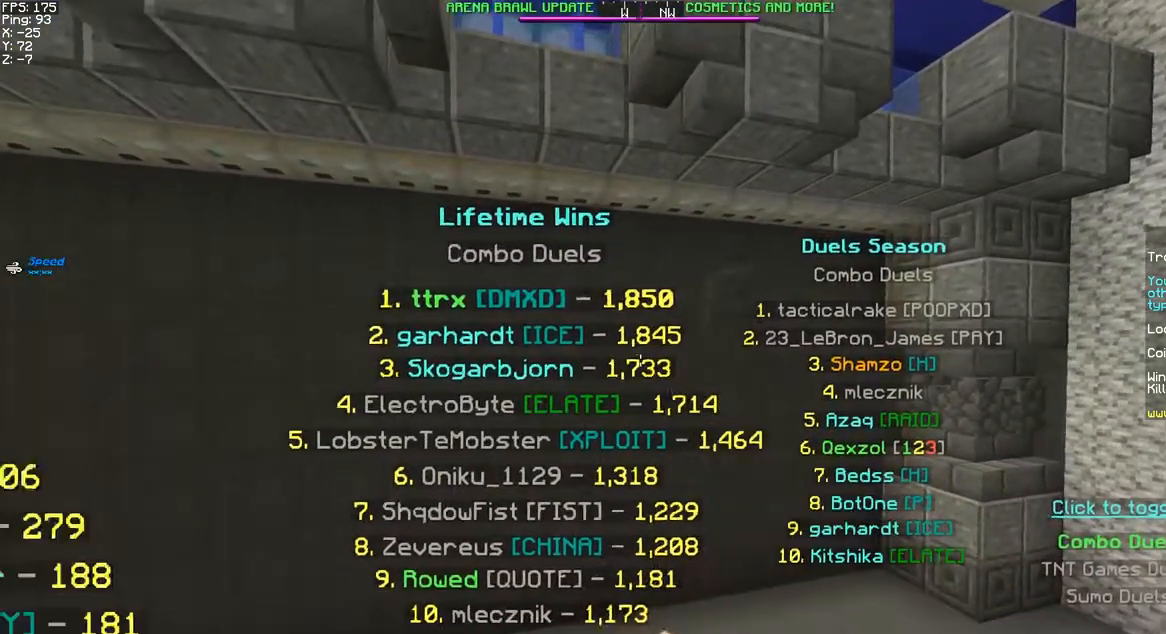
{"keys": [], "mouse": [], "events": [[67, "mouse_left", "up"]]}
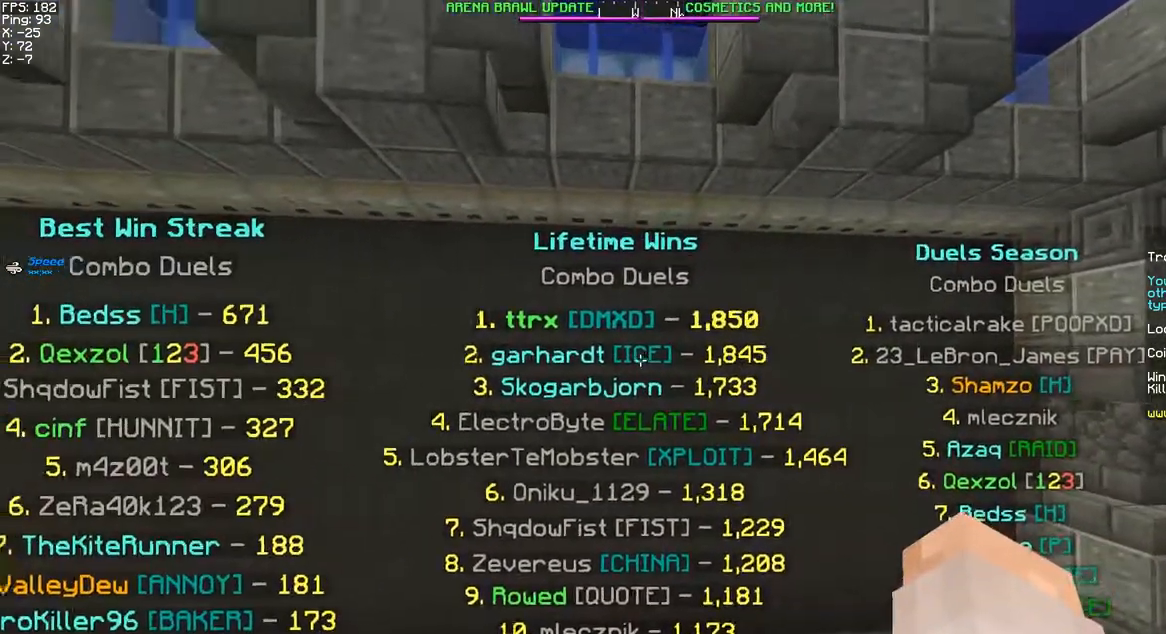
{"keys": [], "mouse": ["left"], "events": [[183, "mouse_left", "down"], [283, "mouse_left", "up"], [467, "mouse_left", "down"]]}
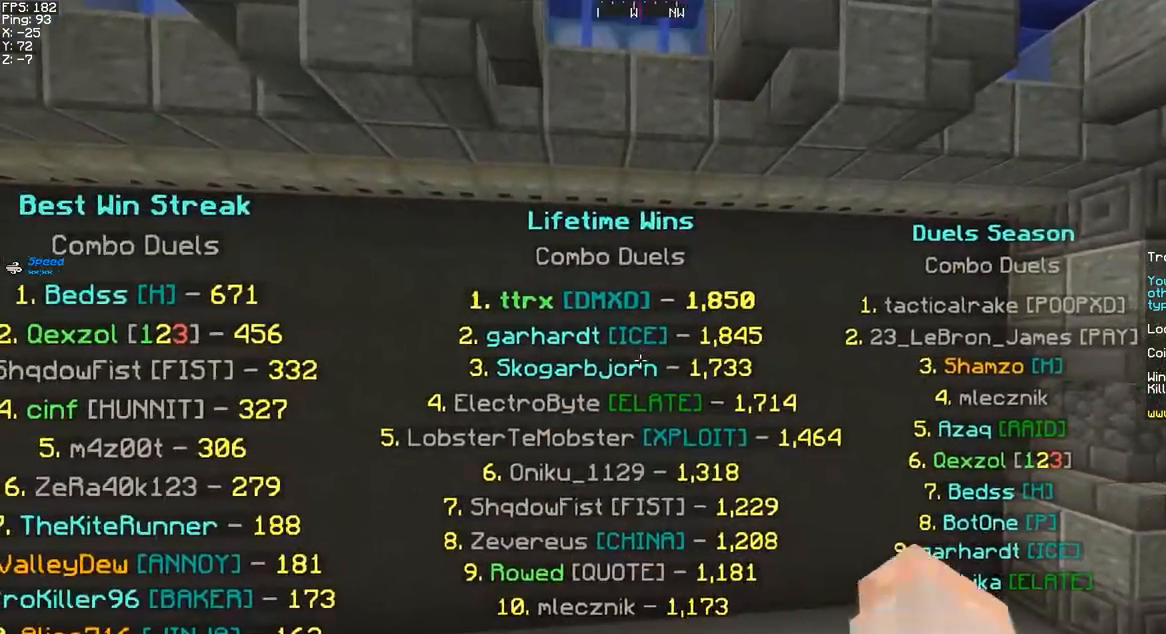
{"keys": [], "mouse": [], "events": [[67, "mouse_left", "up"]]}
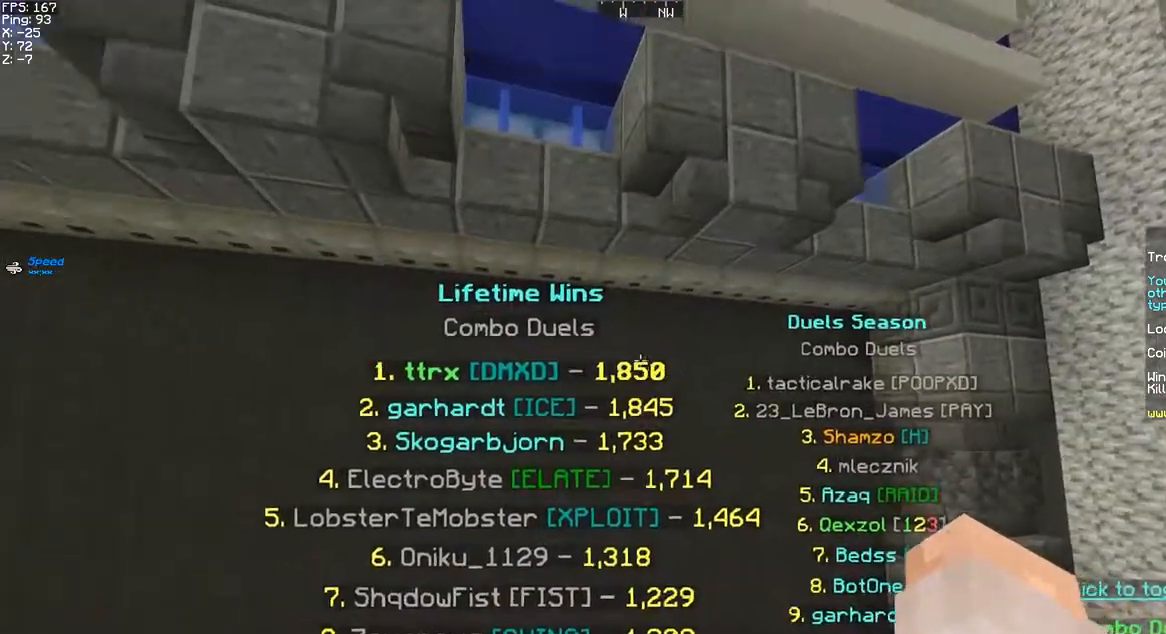
{"keys": [], "mouse": [], "events": [[167, "mouse_left", "down"], [300, "mouse_left", "up"]]}